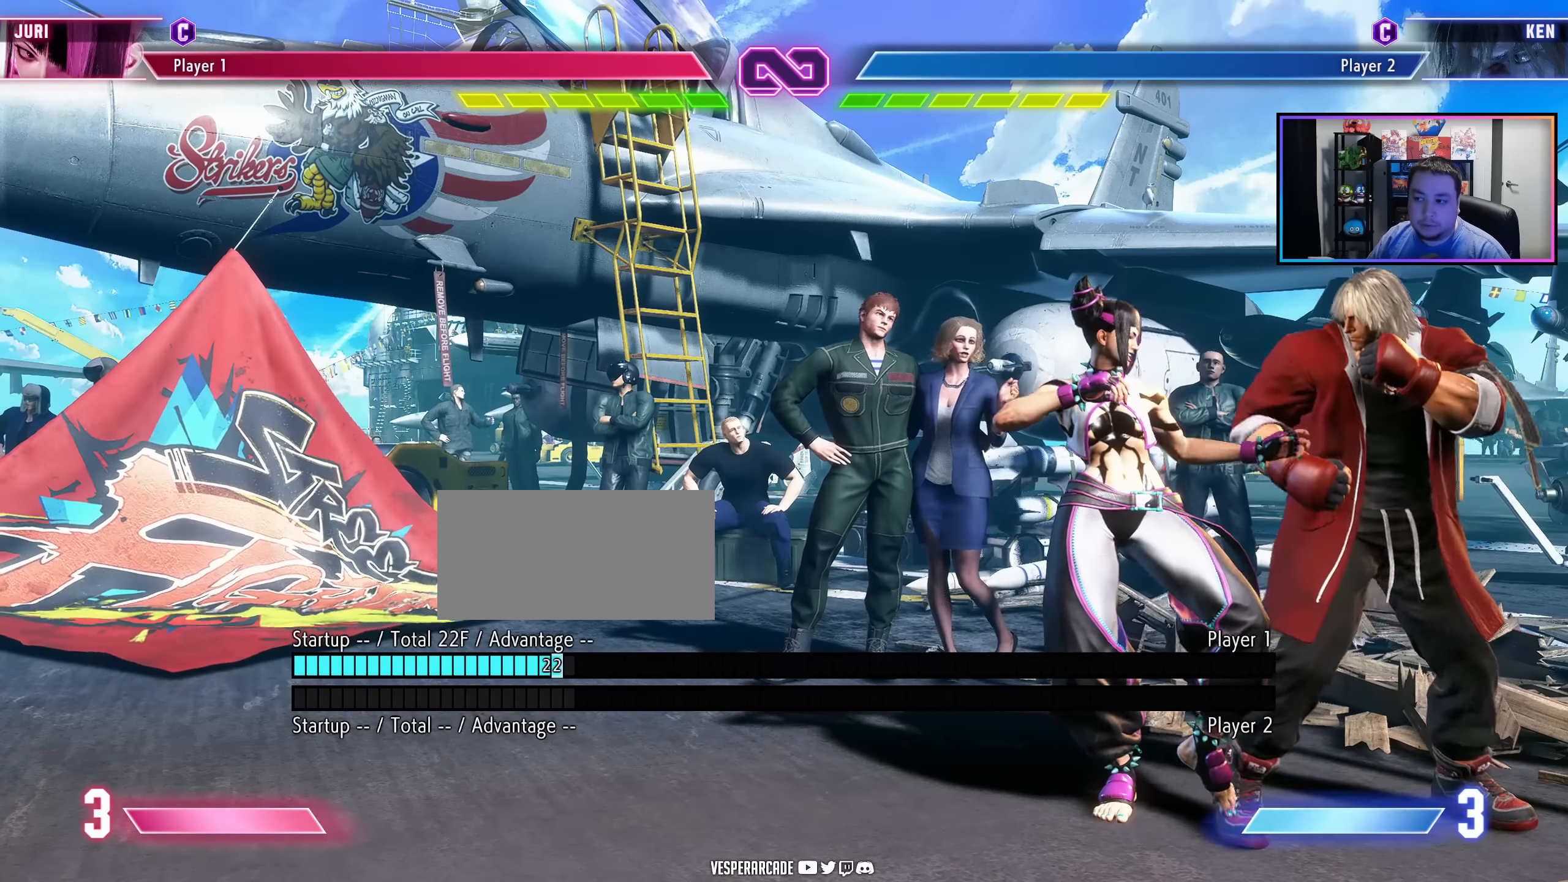
Gameplay with a controller (arcade stick); each line is a JSON object with the inputs held at the frame after it. "events" lists button and stick changes between this image and that frame as [ms after this image, input, new state], when the widget could be followed in between. Not read: L3 R3 other_buttons.
{"buttons": ["DPAD_LEFT"], "events": [[17, "DPAD_LEFT", "down"]]}
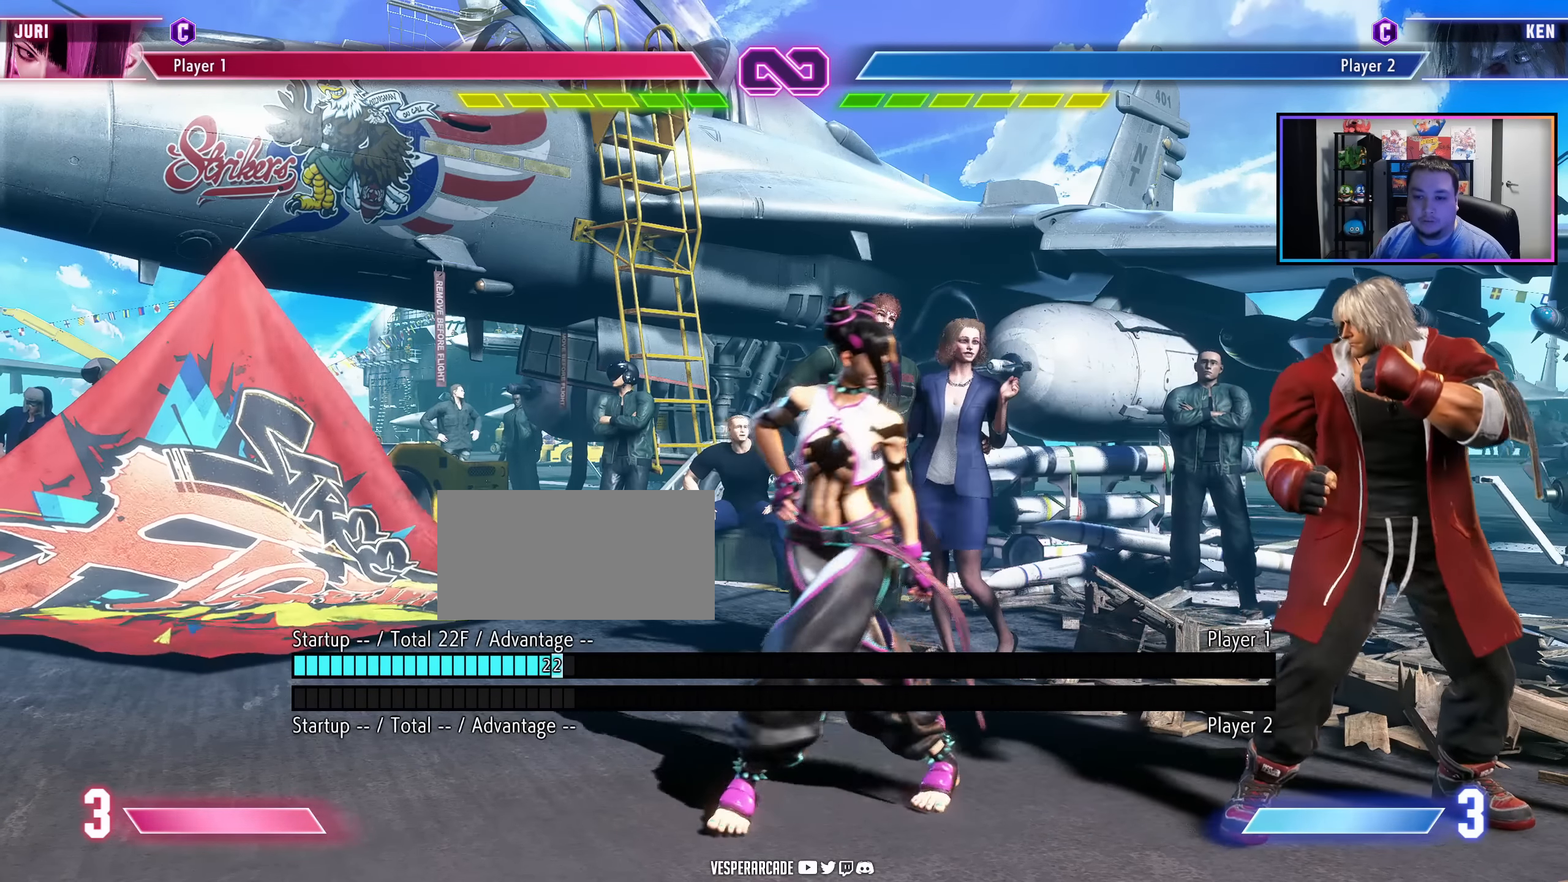
{"buttons": [], "events": [[433, "DPAD_LEFT", "up"]]}
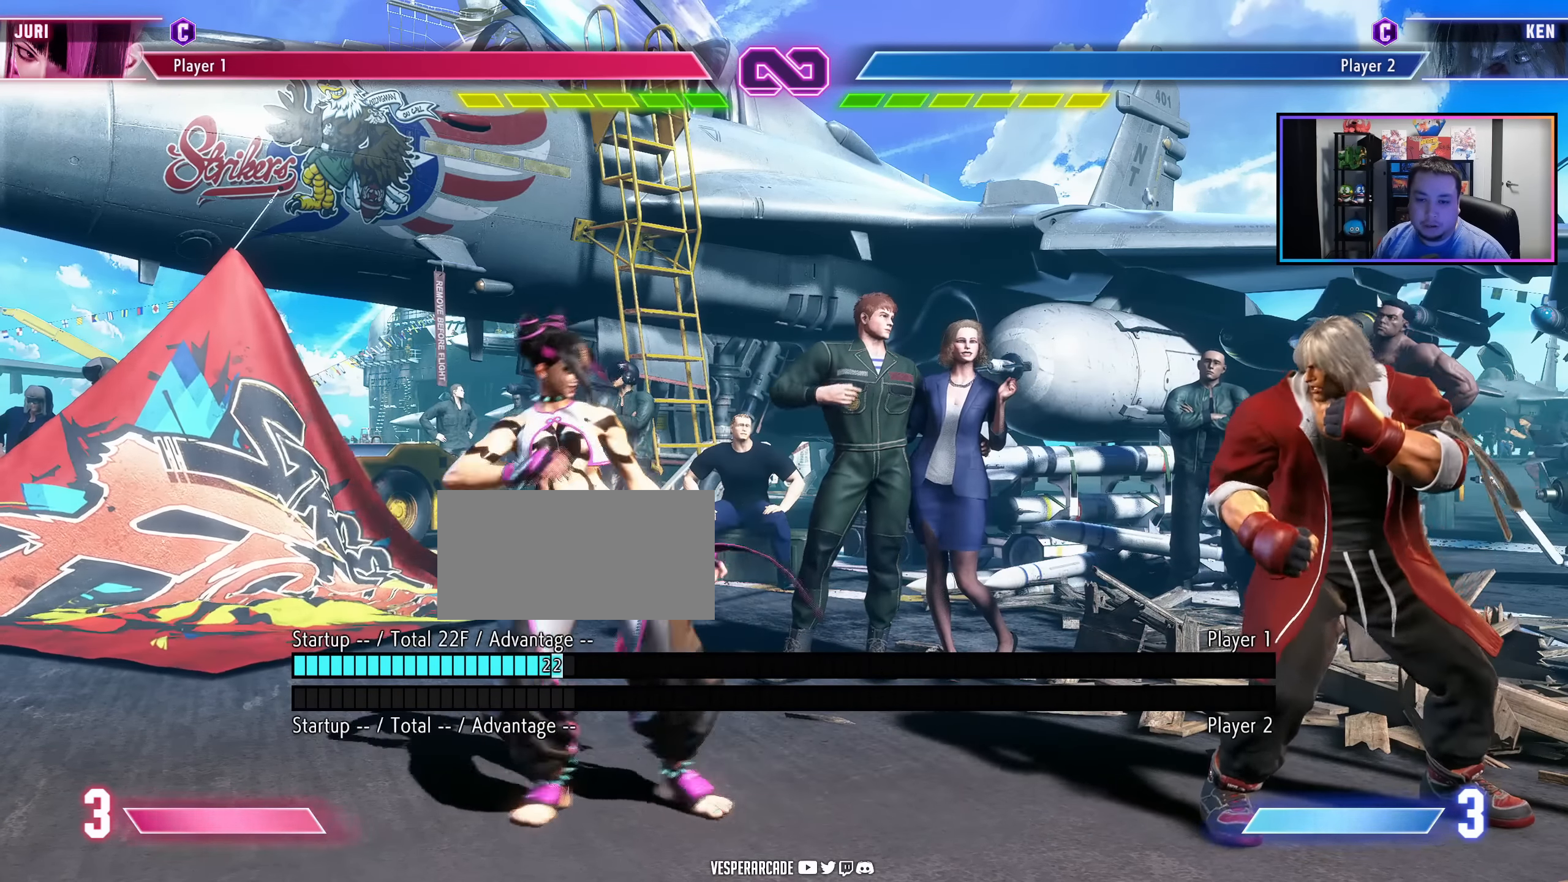
{"buttons": ["DPAD_RIGHT"], "events": [[83, "DPAD_RIGHT", "down"]]}
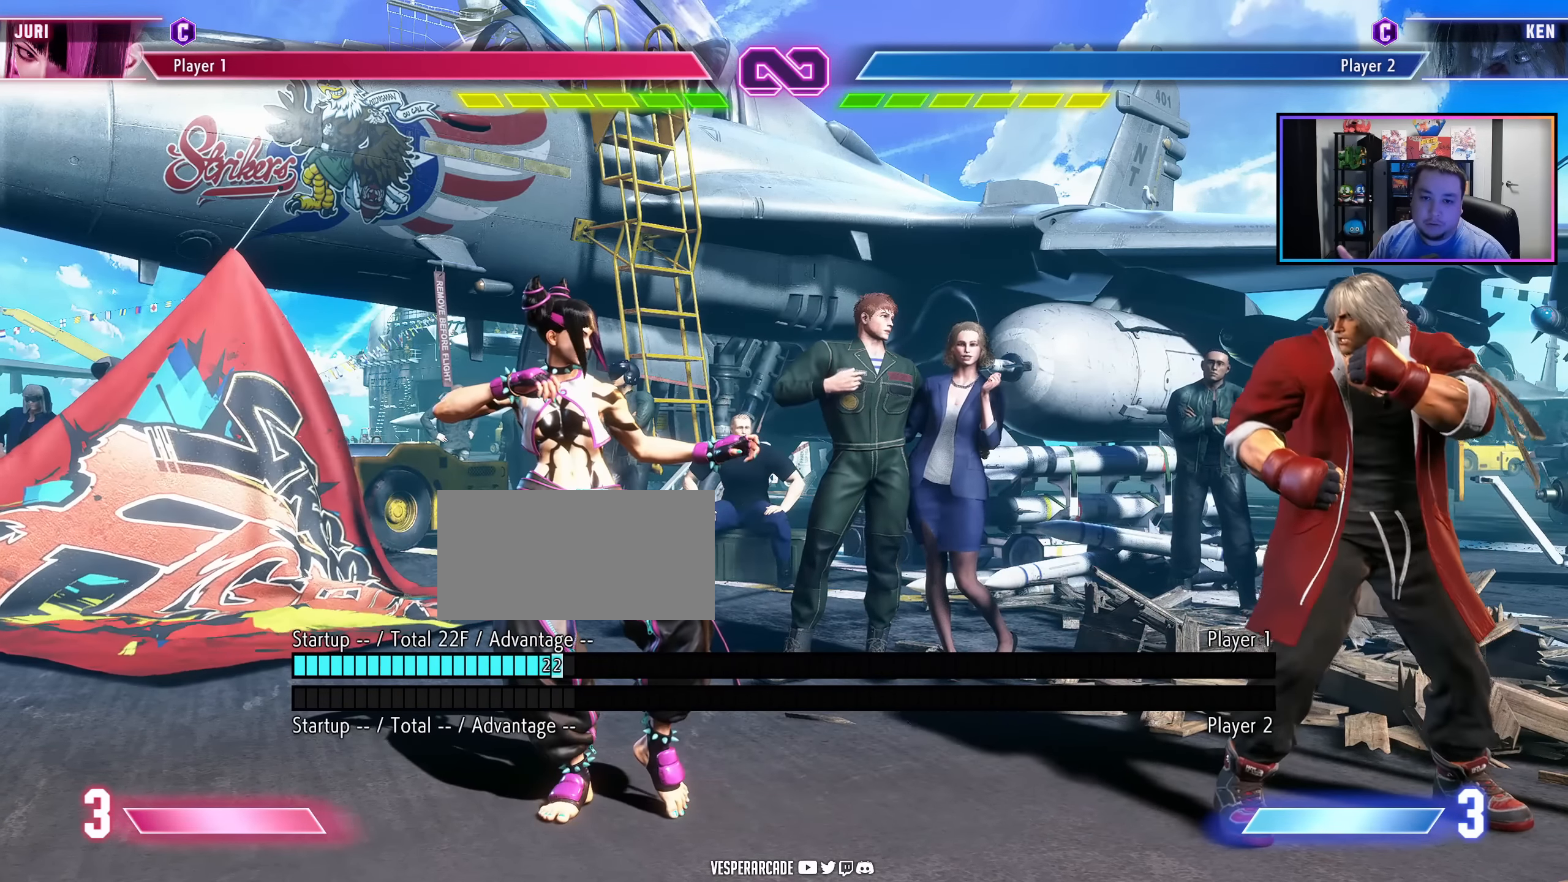
{"buttons": ["DPAD_RIGHT"], "events": []}
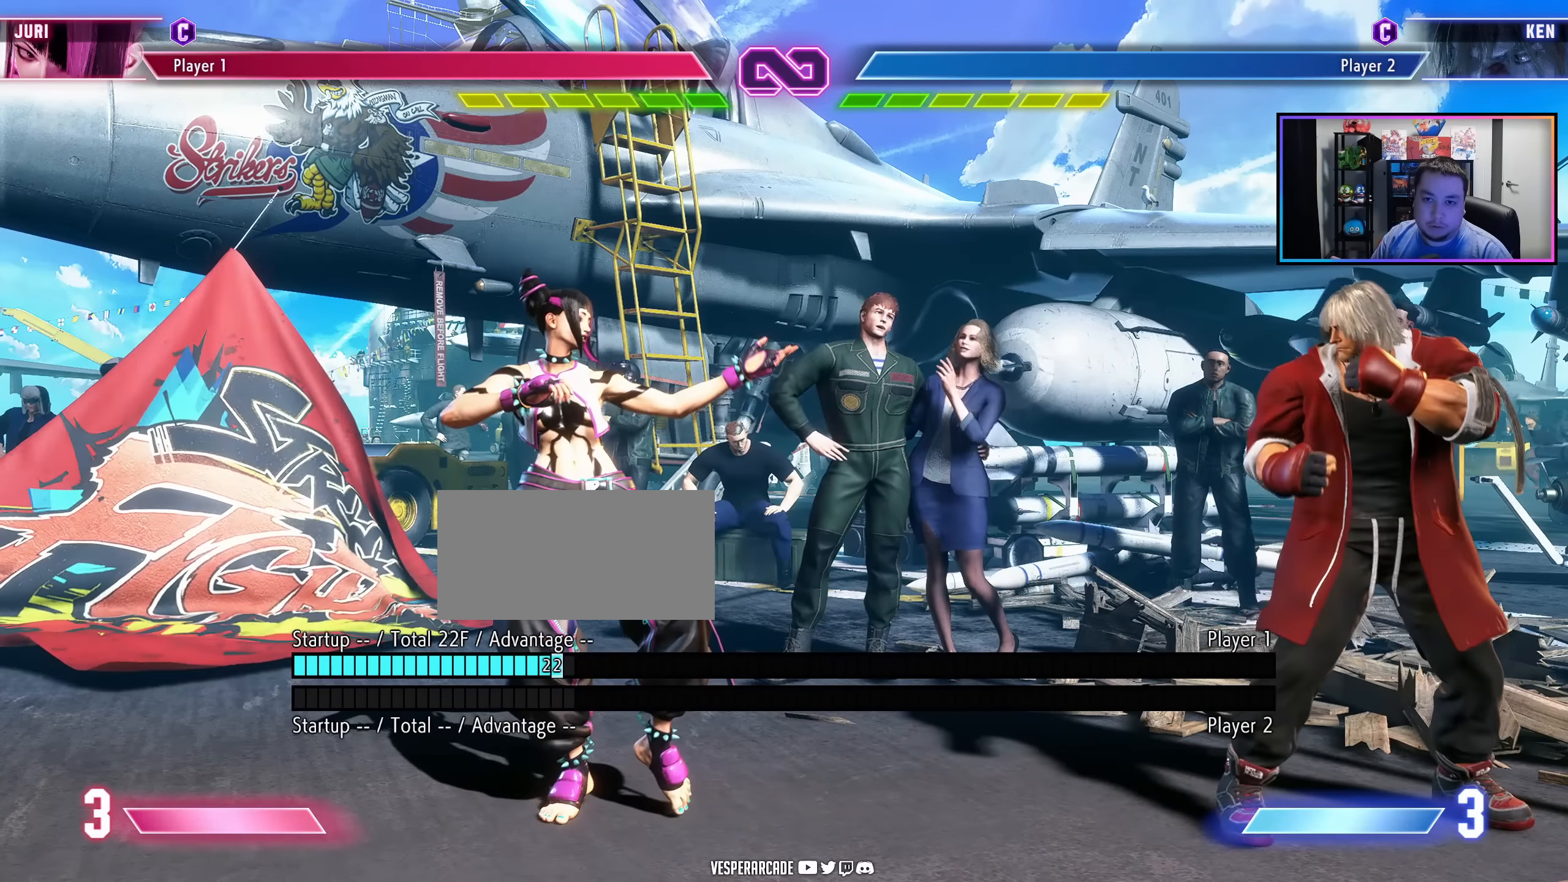
{"buttons": ["DPAD_RIGHT"], "events": [[100, "DPAD_RIGHT", "up"], [200, "DPAD_RIGHT", "down"]]}
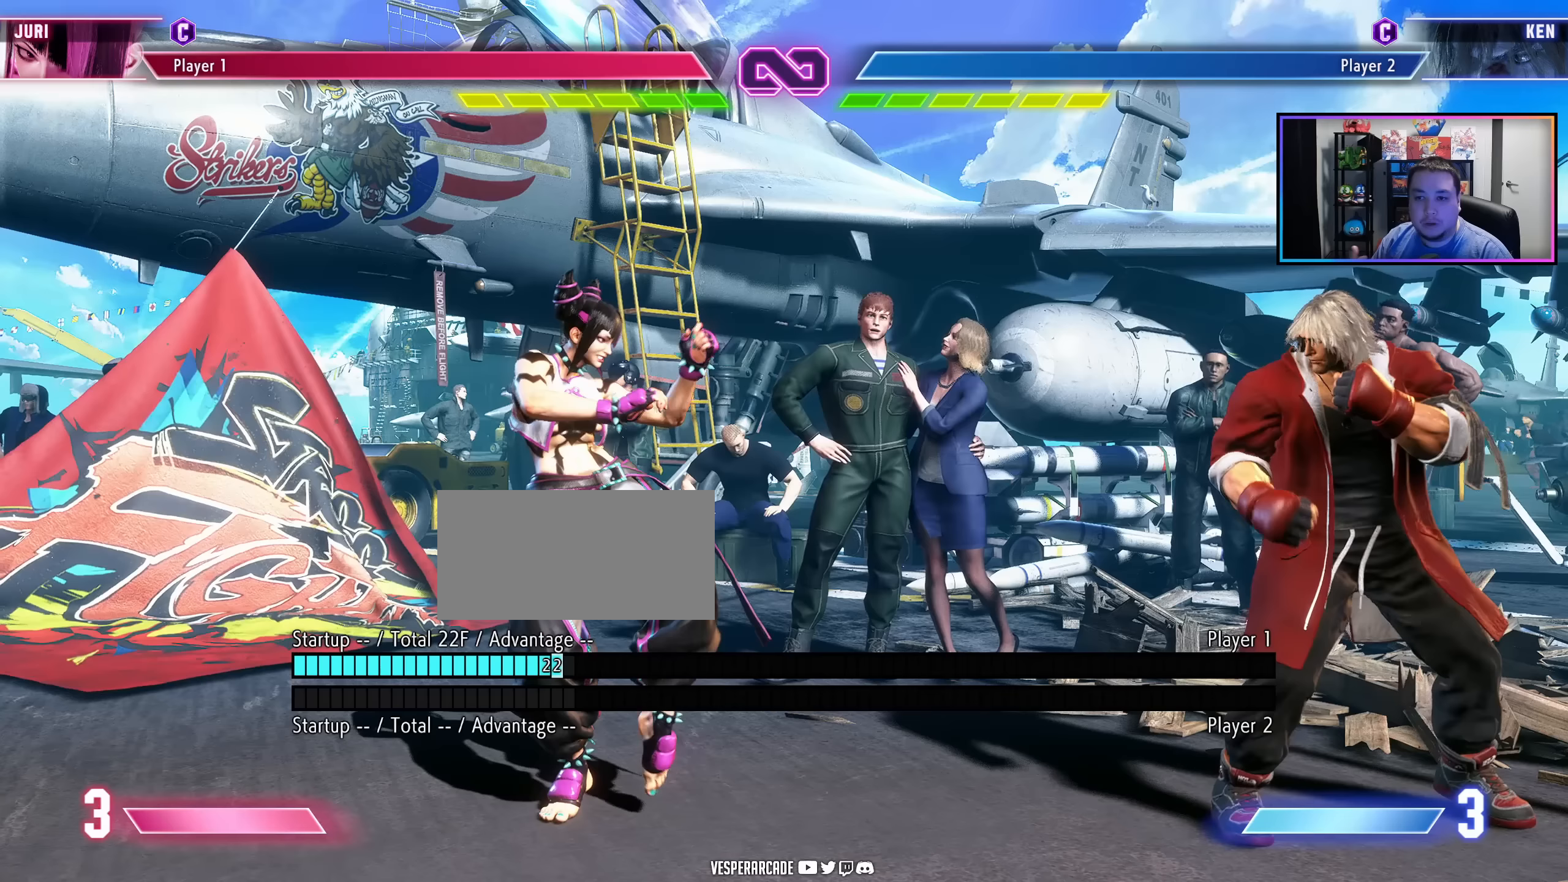
{"buttons": [], "events": [[33, "DPAD_RIGHT", "up"]]}
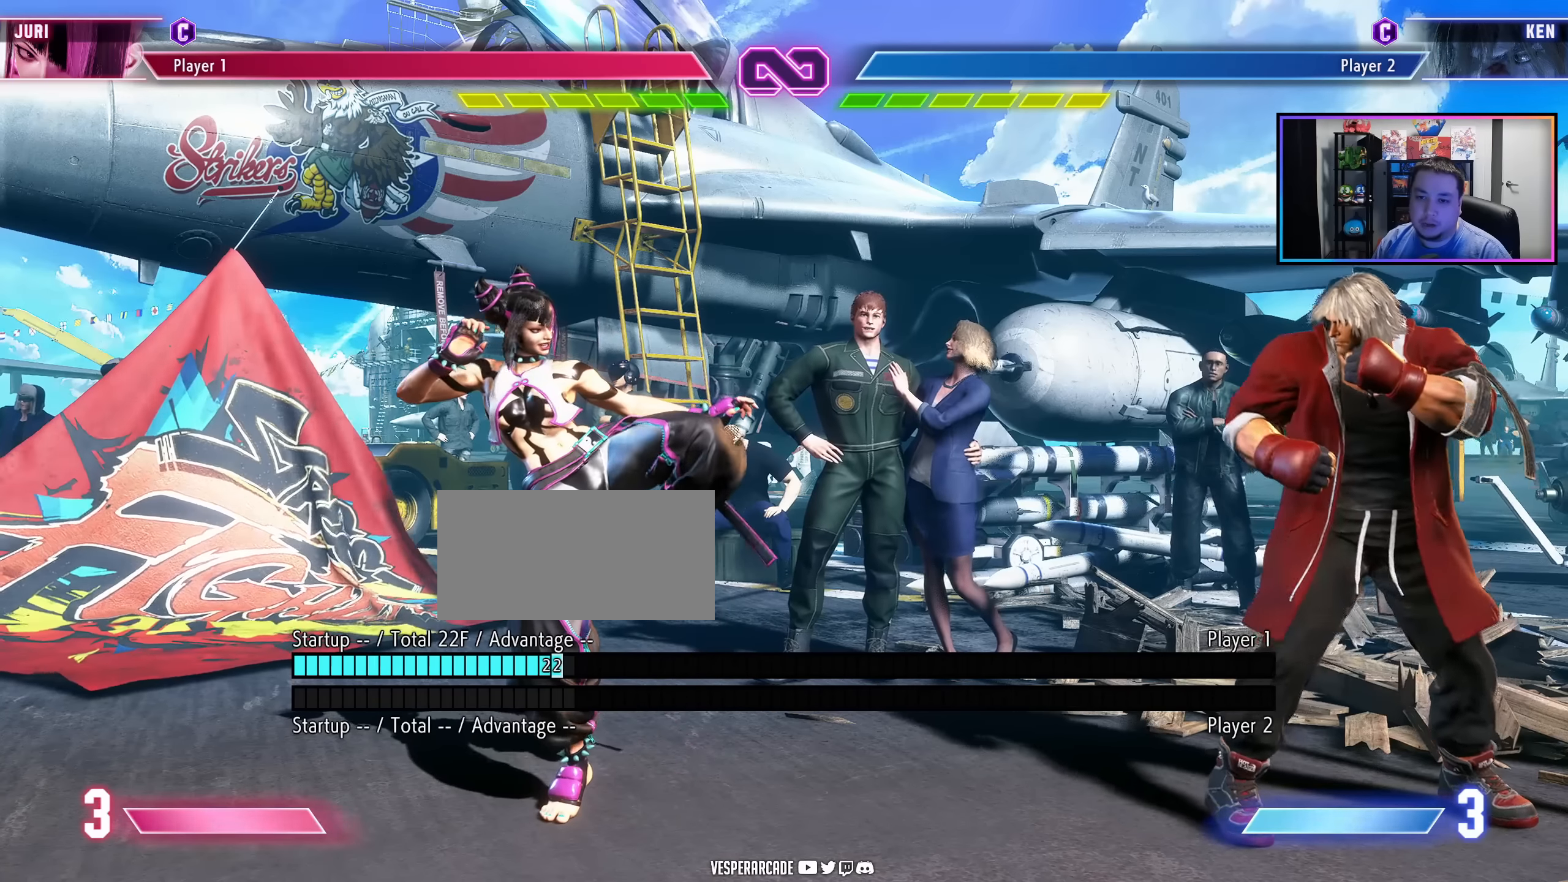
{"buttons": [], "events": []}
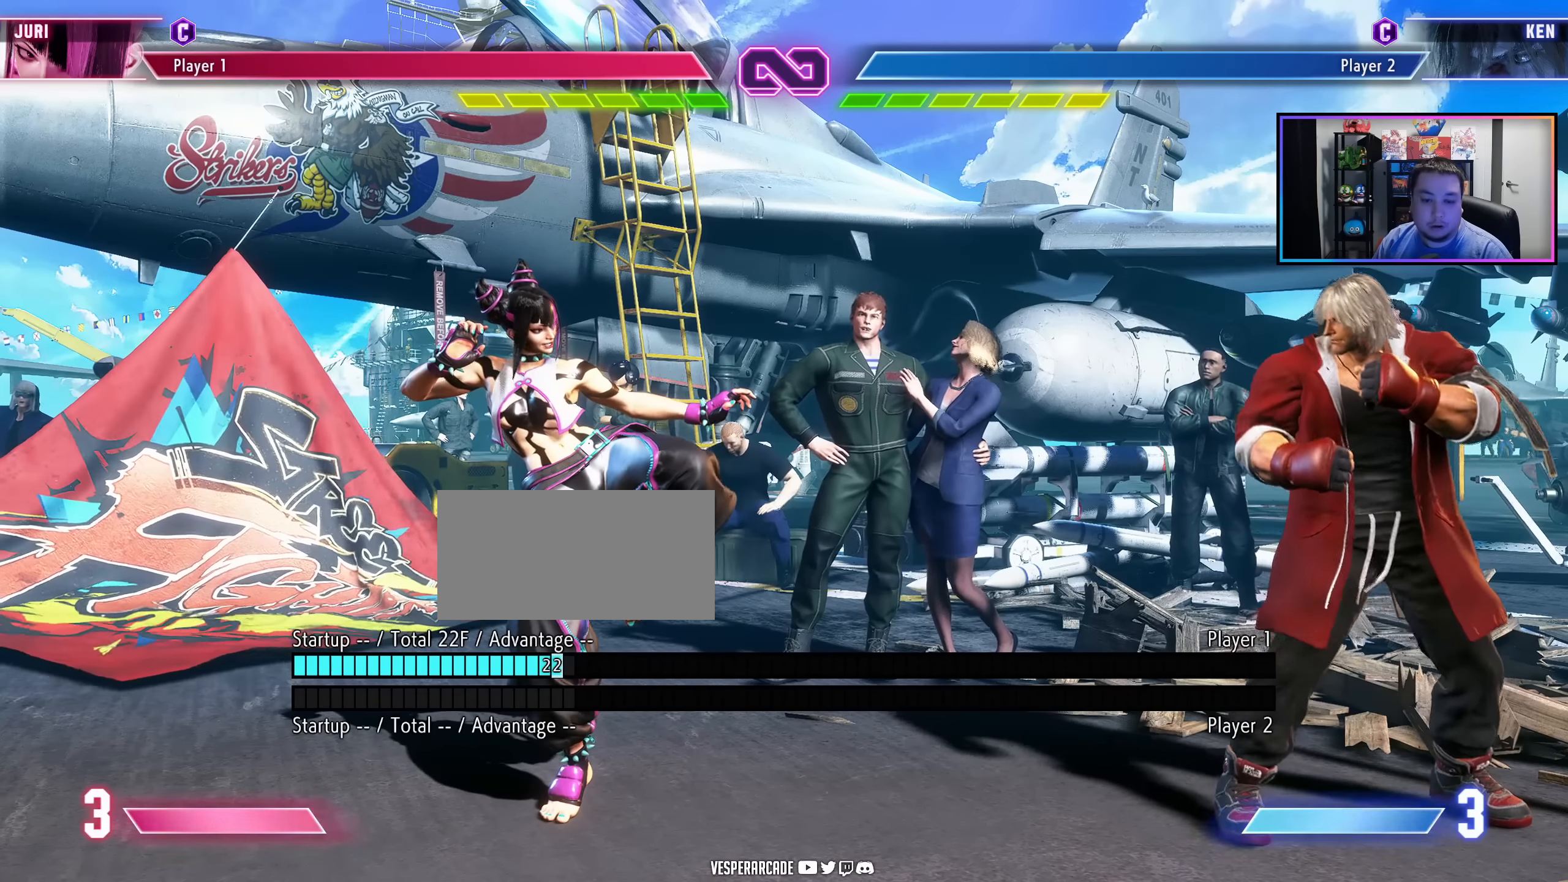
{"buttons": [], "events": []}
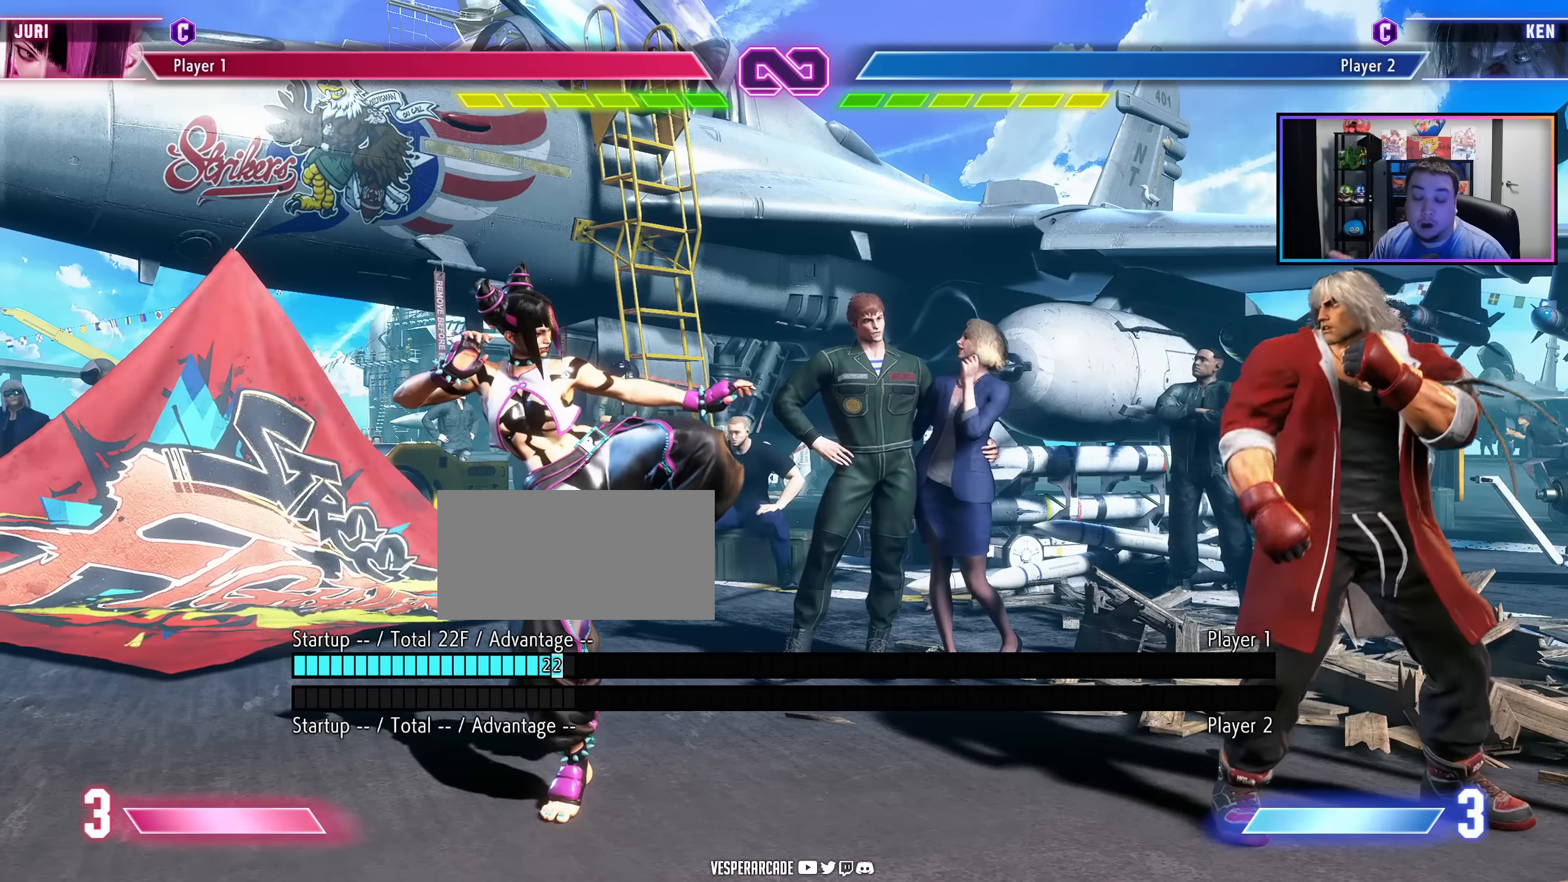
{"buttons": [], "events": []}
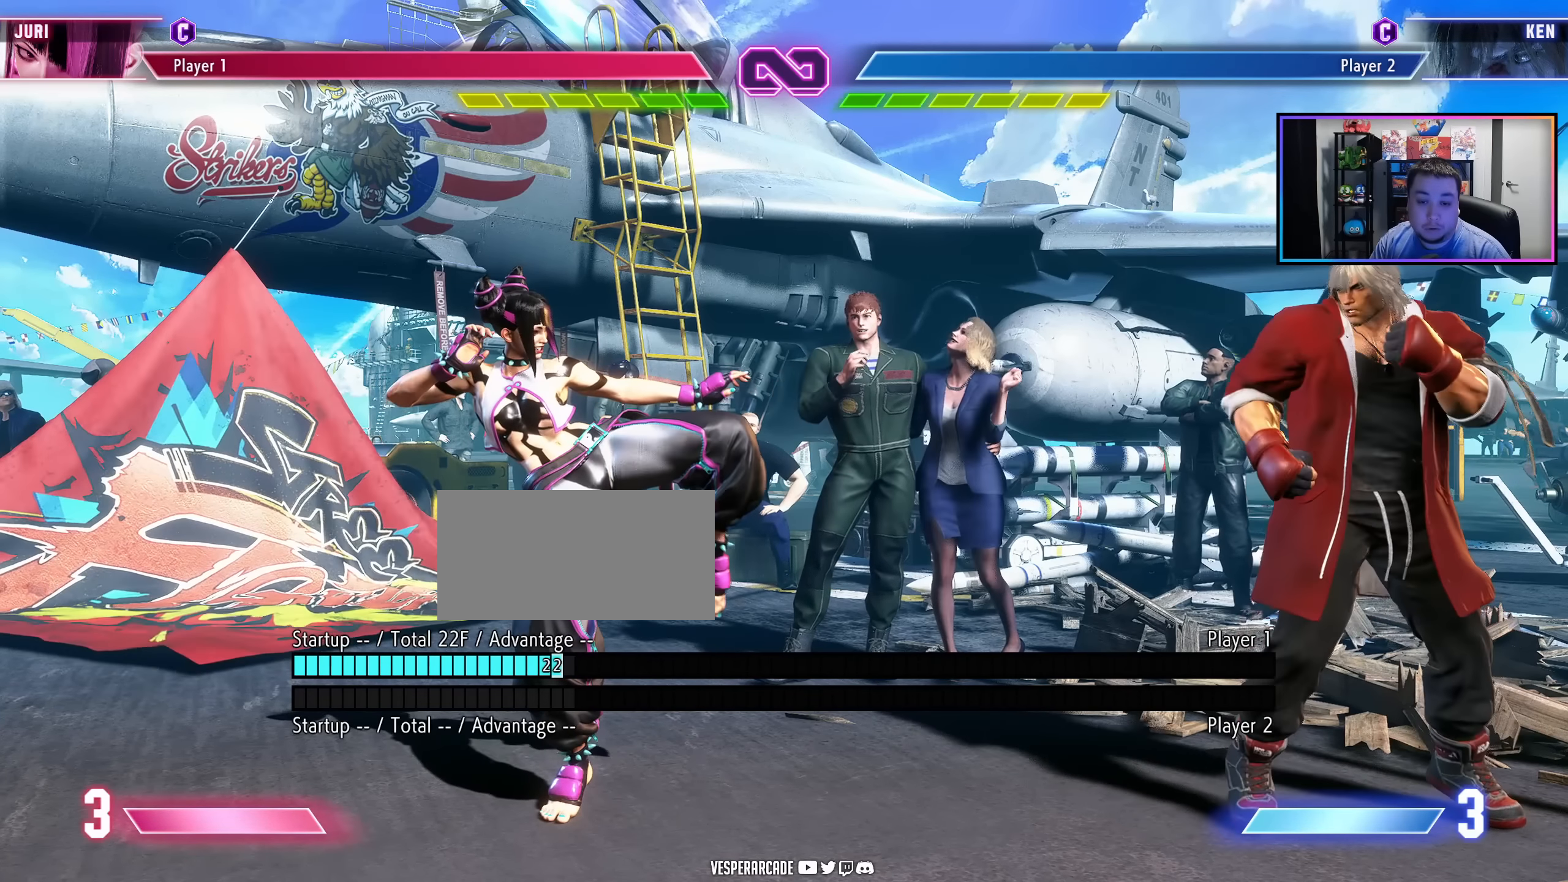
{"buttons": [], "events": []}
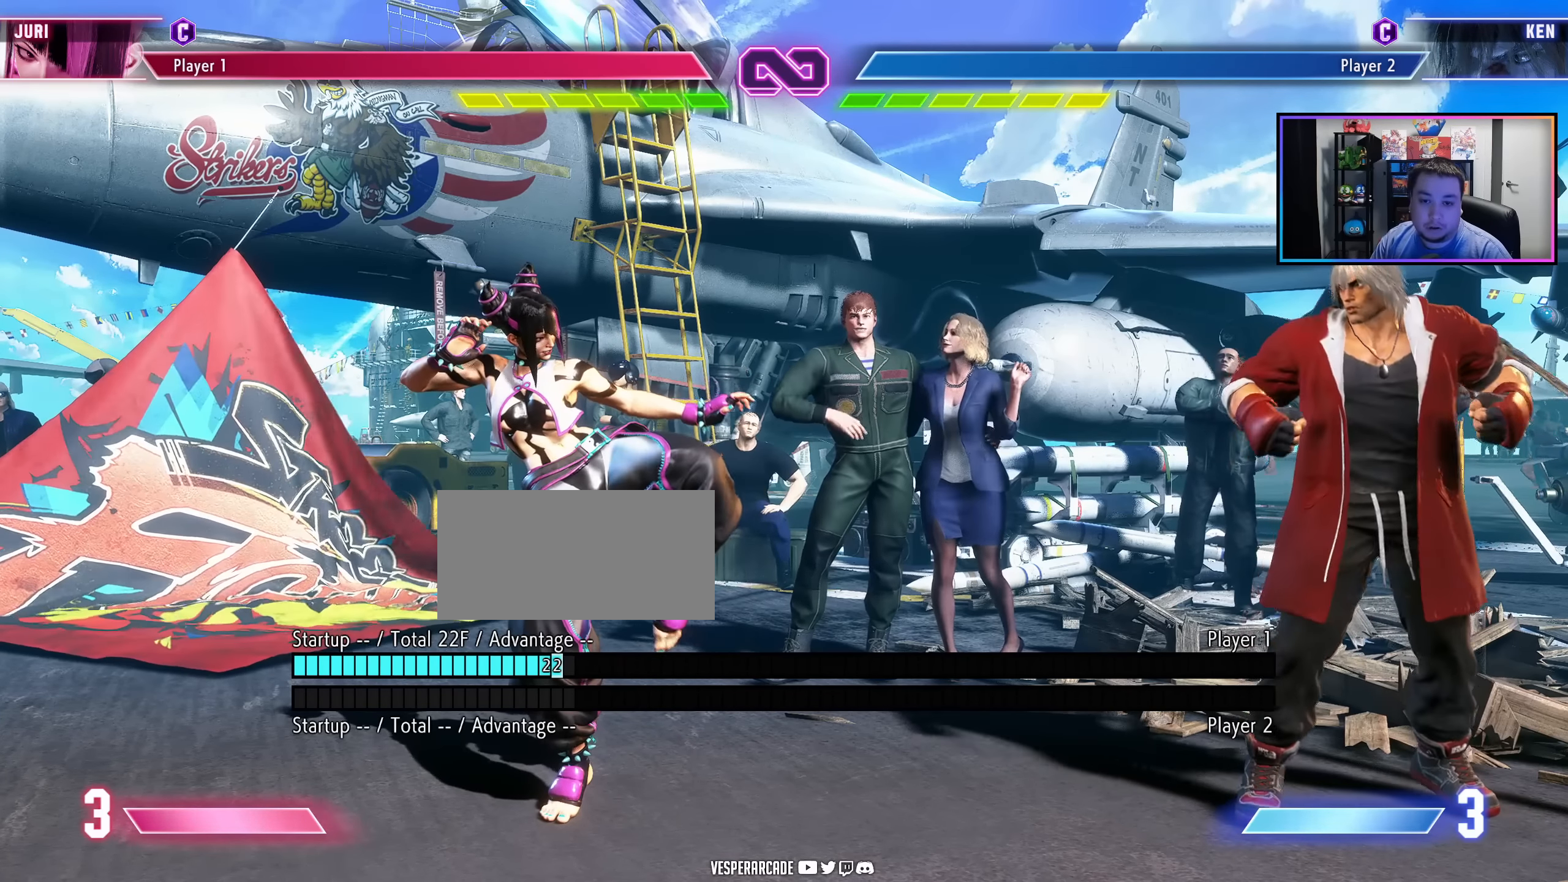
{"buttons": [], "events": []}
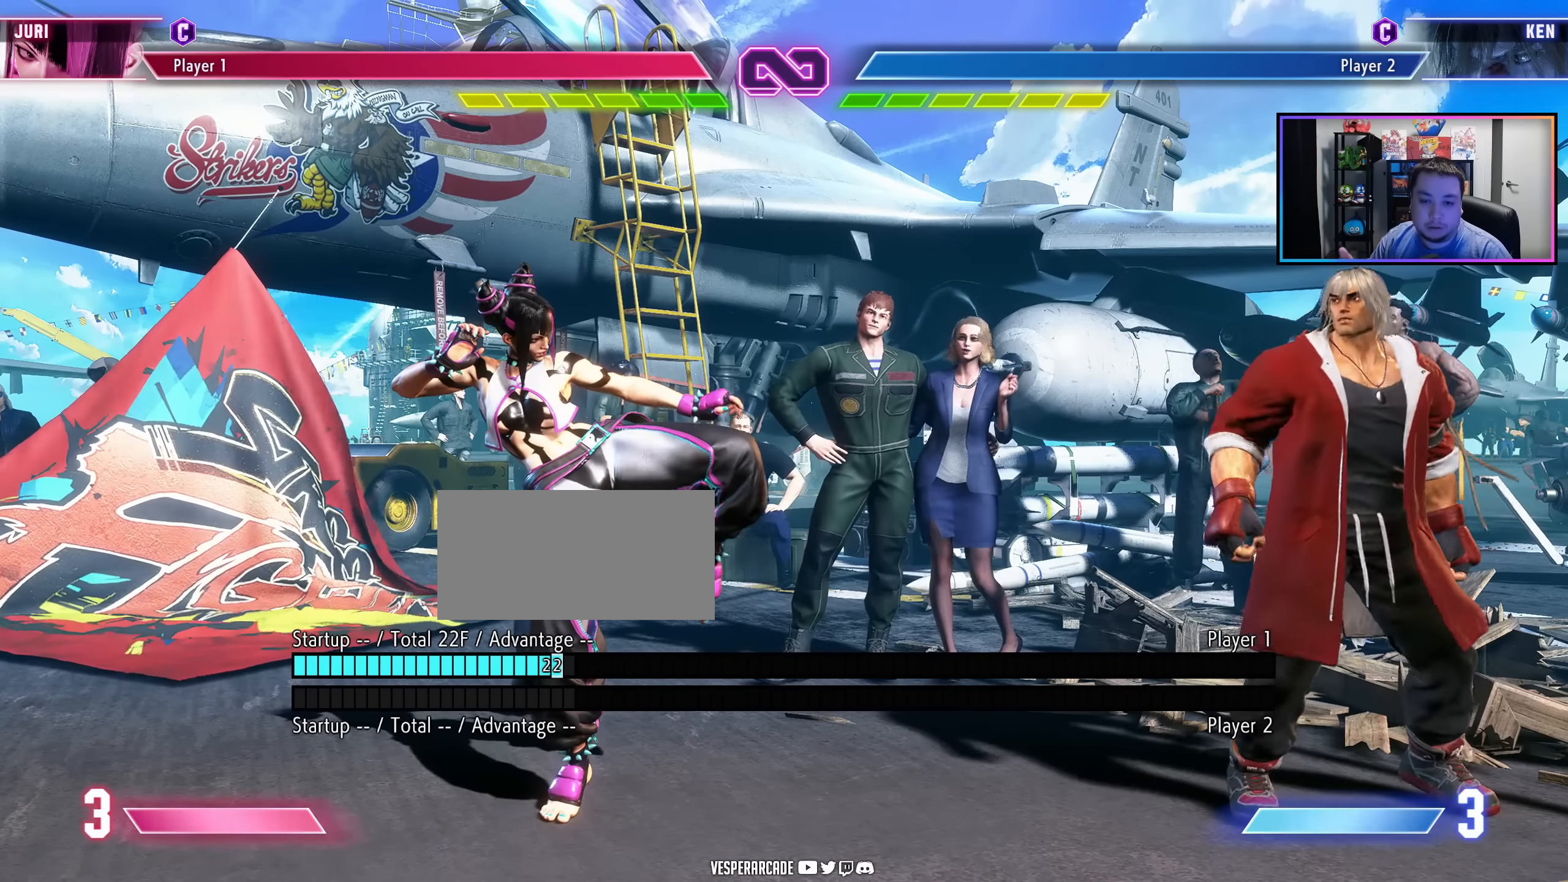
{"buttons": []}
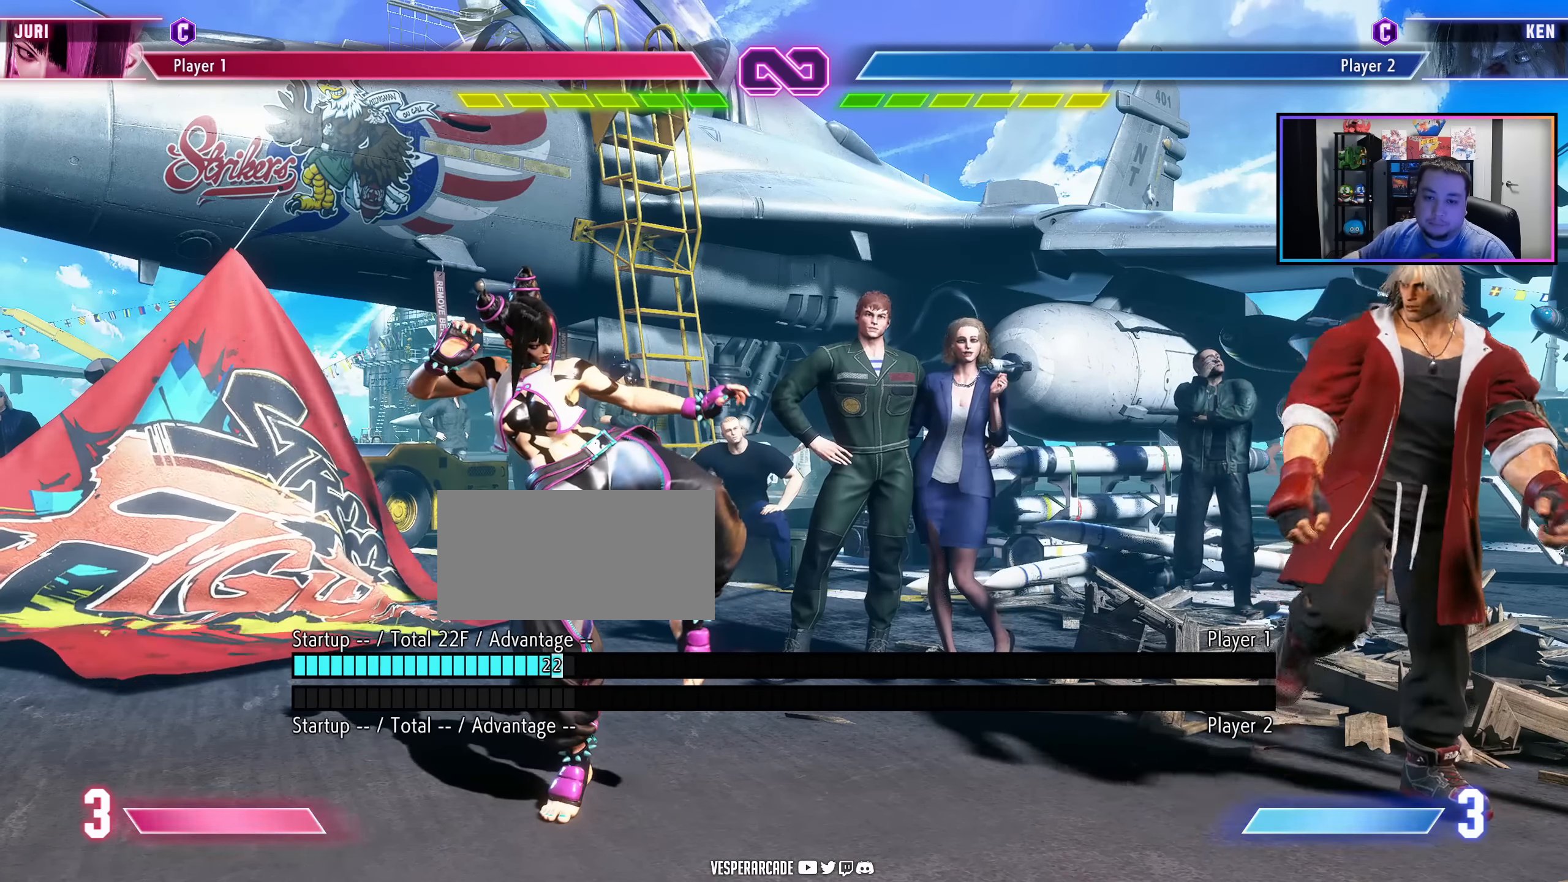
{"buttons": [], "events": []}
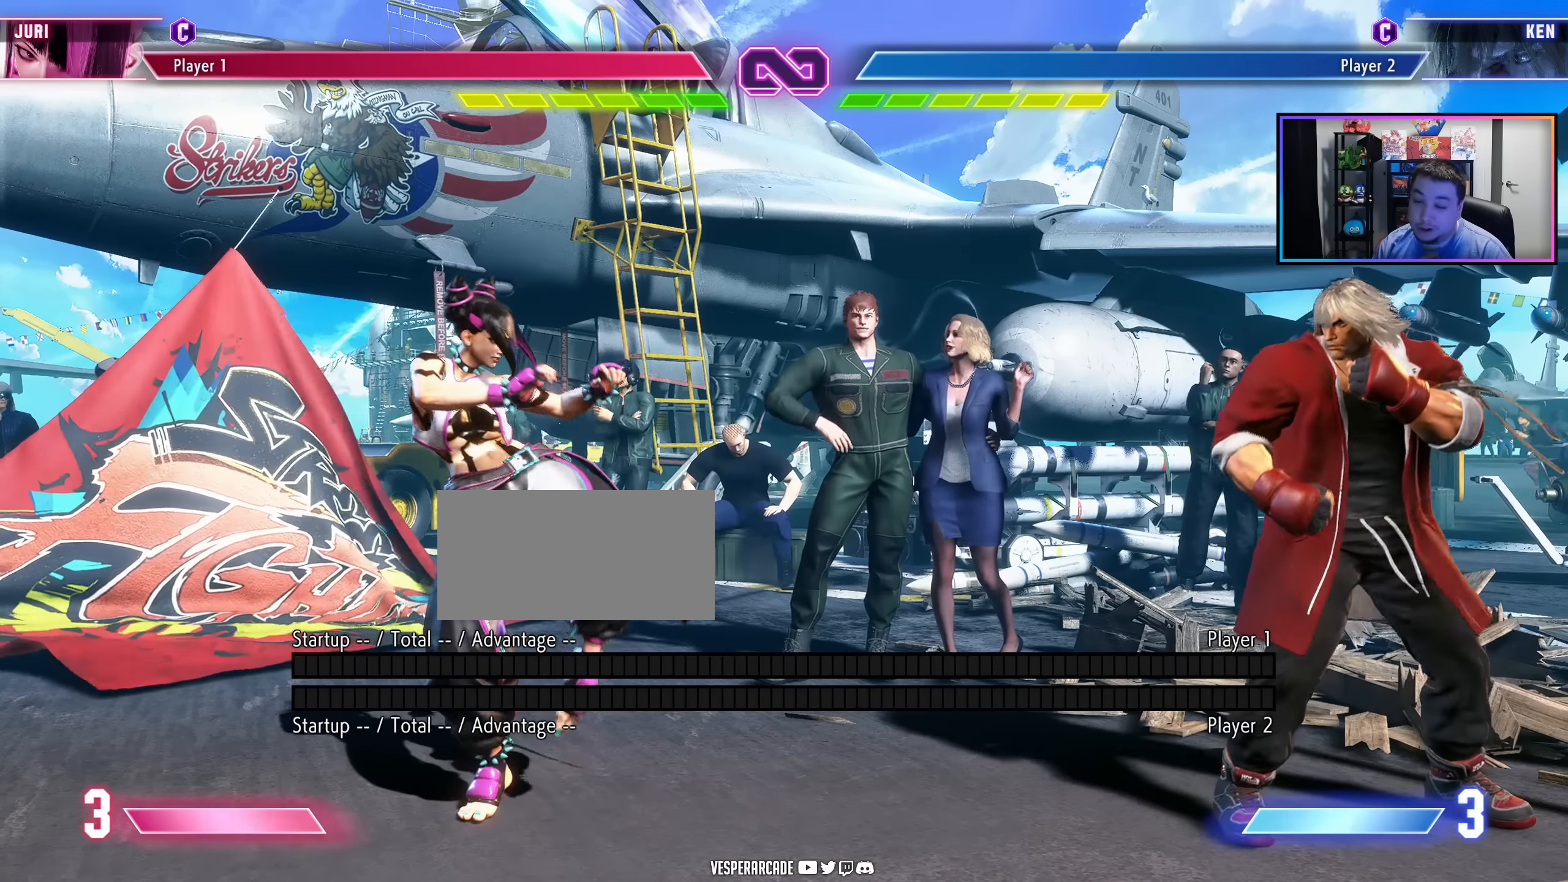
{"buttons": [], "events": []}
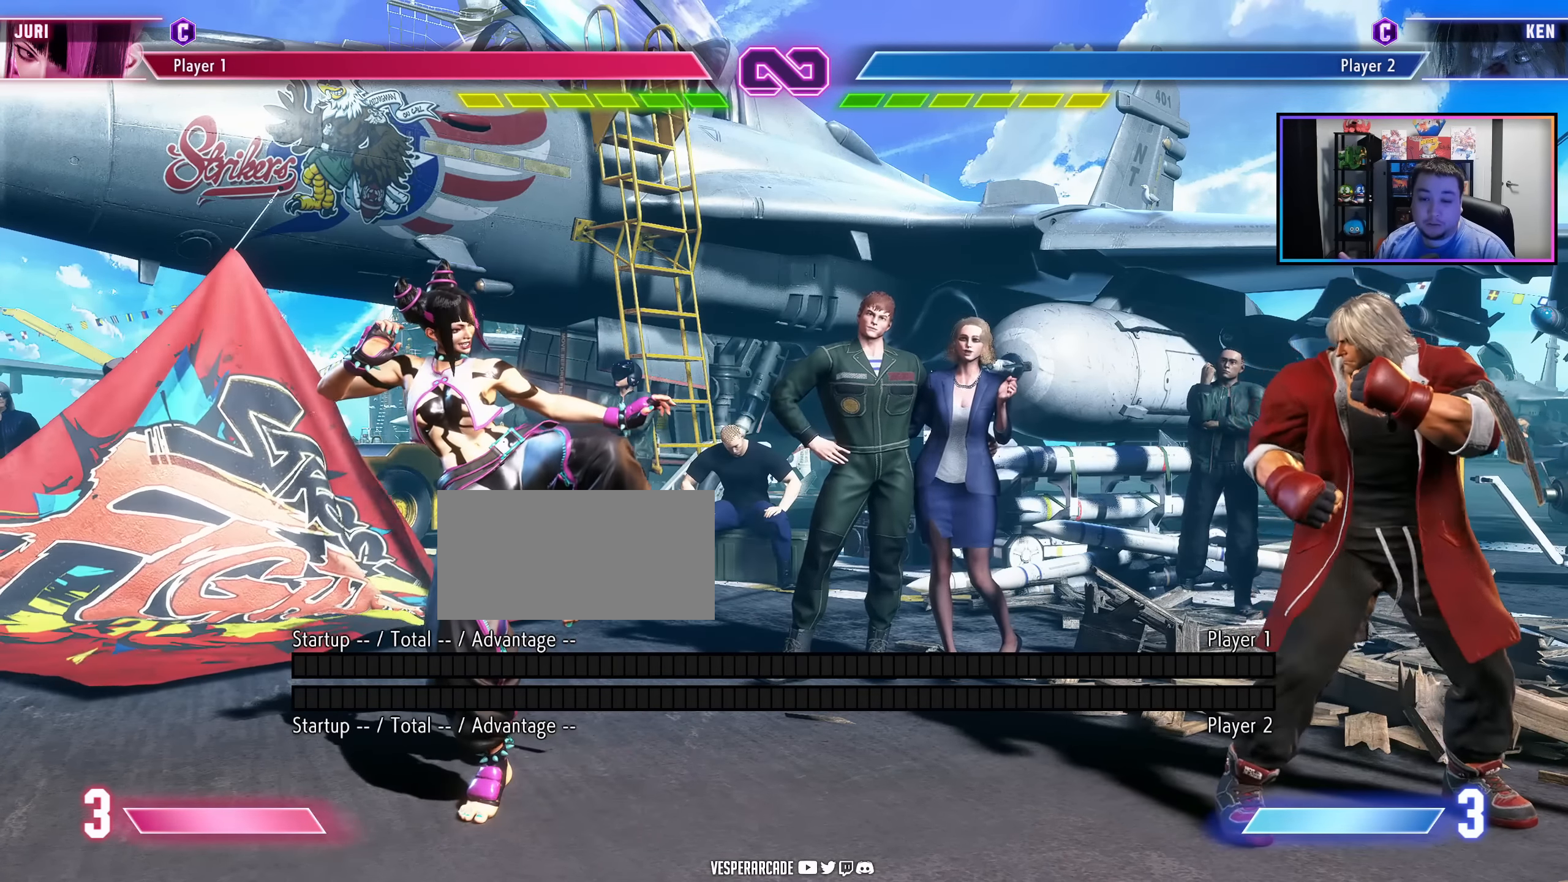
{"buttons": [], "events": []}
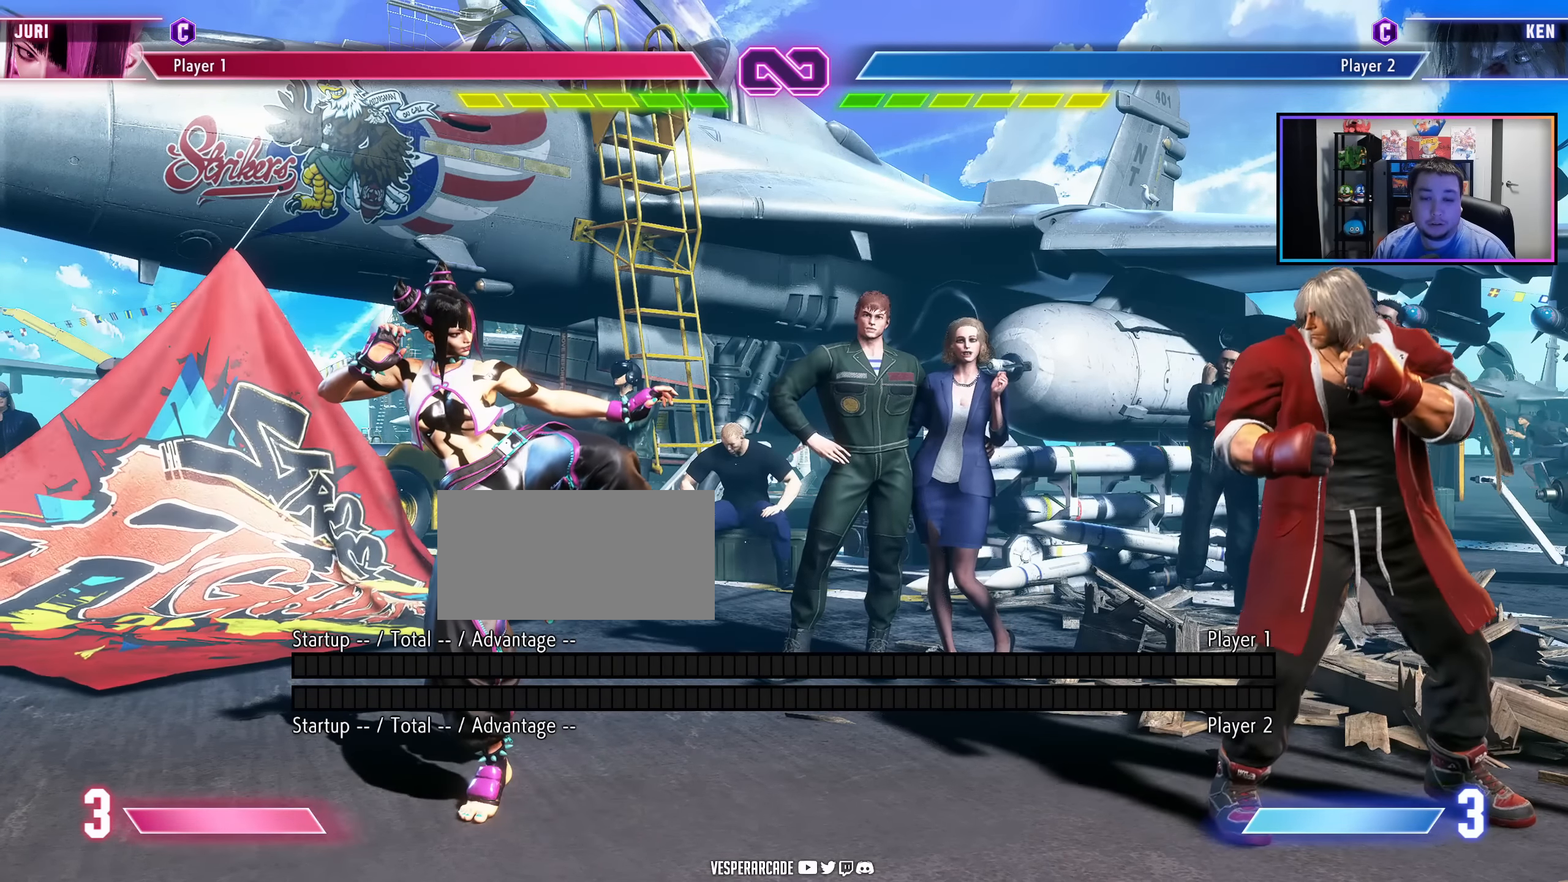
{"buttons": ["DPAD_RIGHT"], "events": [[483, "DPAD_RIGHT", "down"]]}